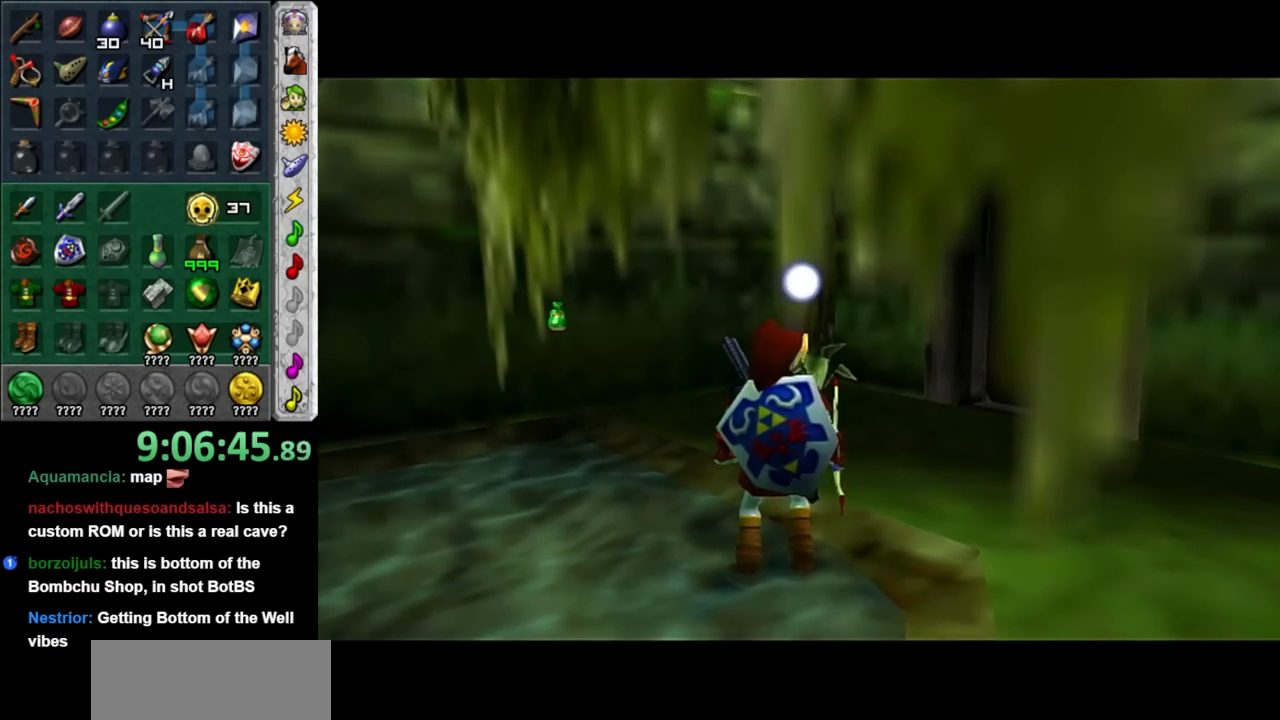
Gameplay with a controller (Nintendo layout); each line is a JSON object with the inputs held at the frame after it. "events" lists button and stick changes between this image and that frame as [ms after this image, input, new state], when the widget could be followed in between. Not read: L3 R3.
{"buttons": [], "left_stick": "center", "right_stick": "center", "events": []}
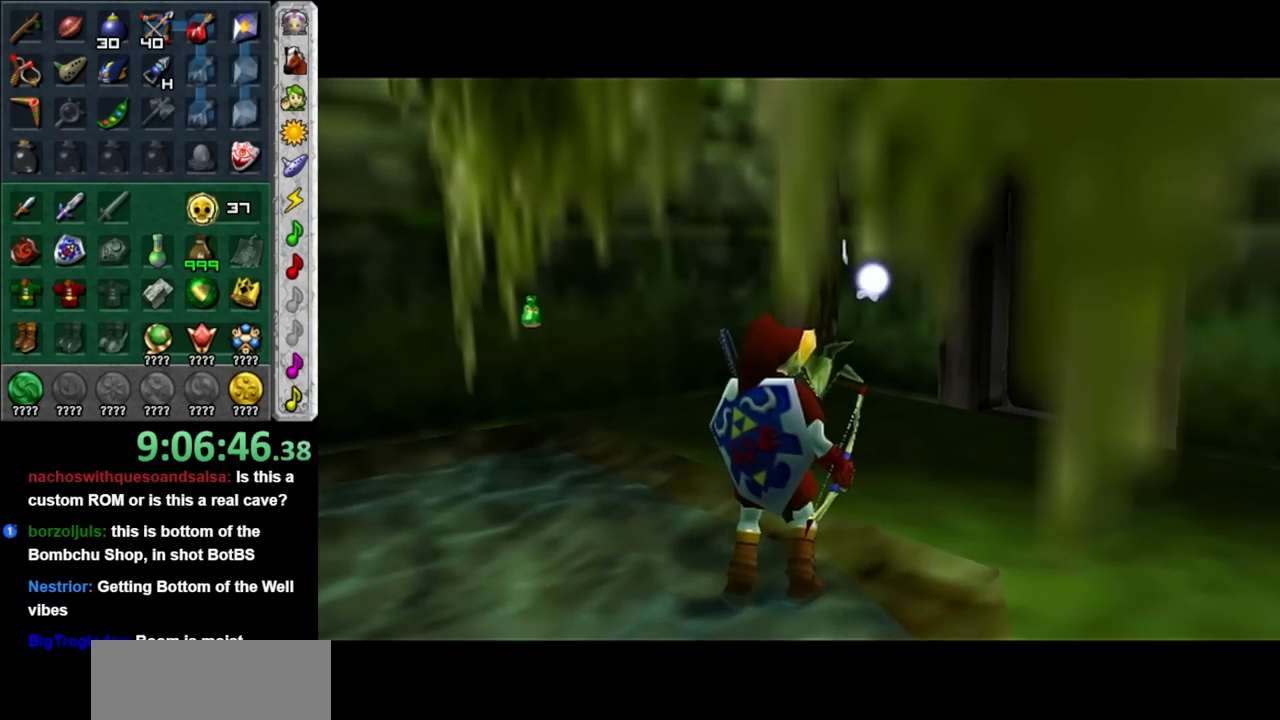
{"buttons": [], "left_stick": "center", "right_stick": "center", "events": [[200, "Z", "down"], [300, "Z", "up"], [333, "Z", "down"], [450, "Z", "up"]]}
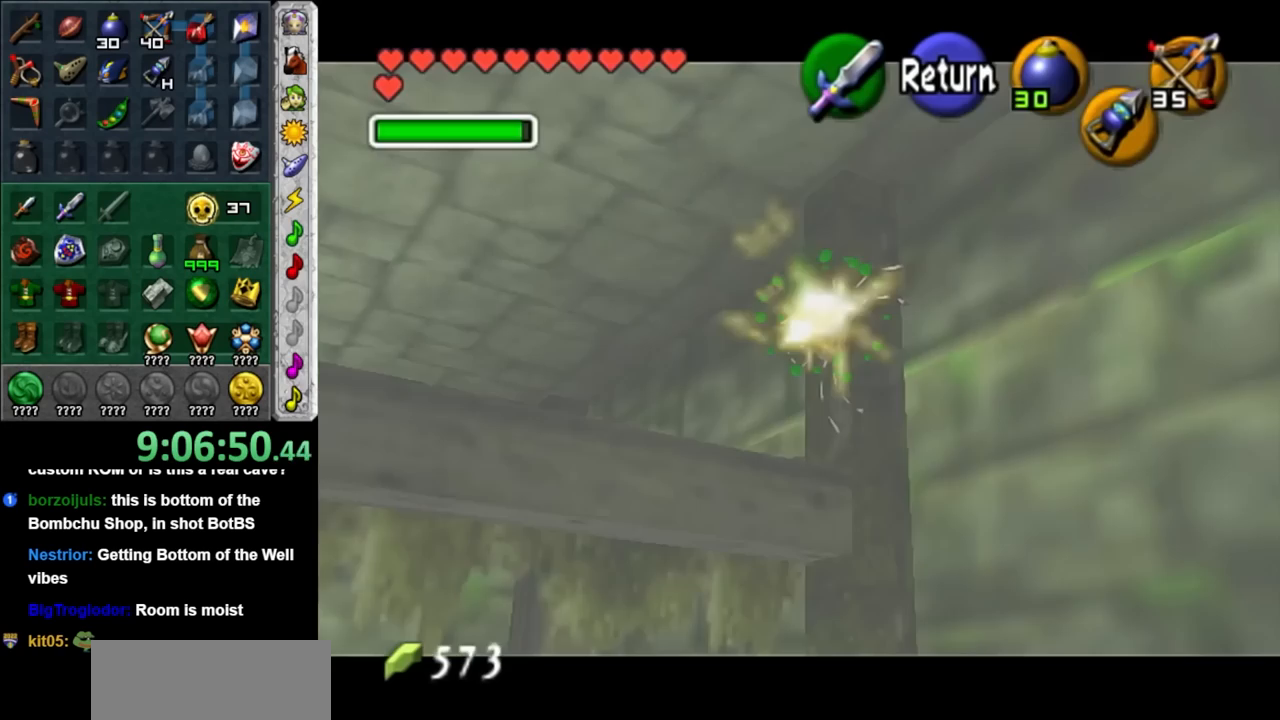
{"buttons": ["Z"], "left_stick": "down", "right_stick": "center", "events": [[117, "left_stick", "down"], [367, "Z", "down"]]}
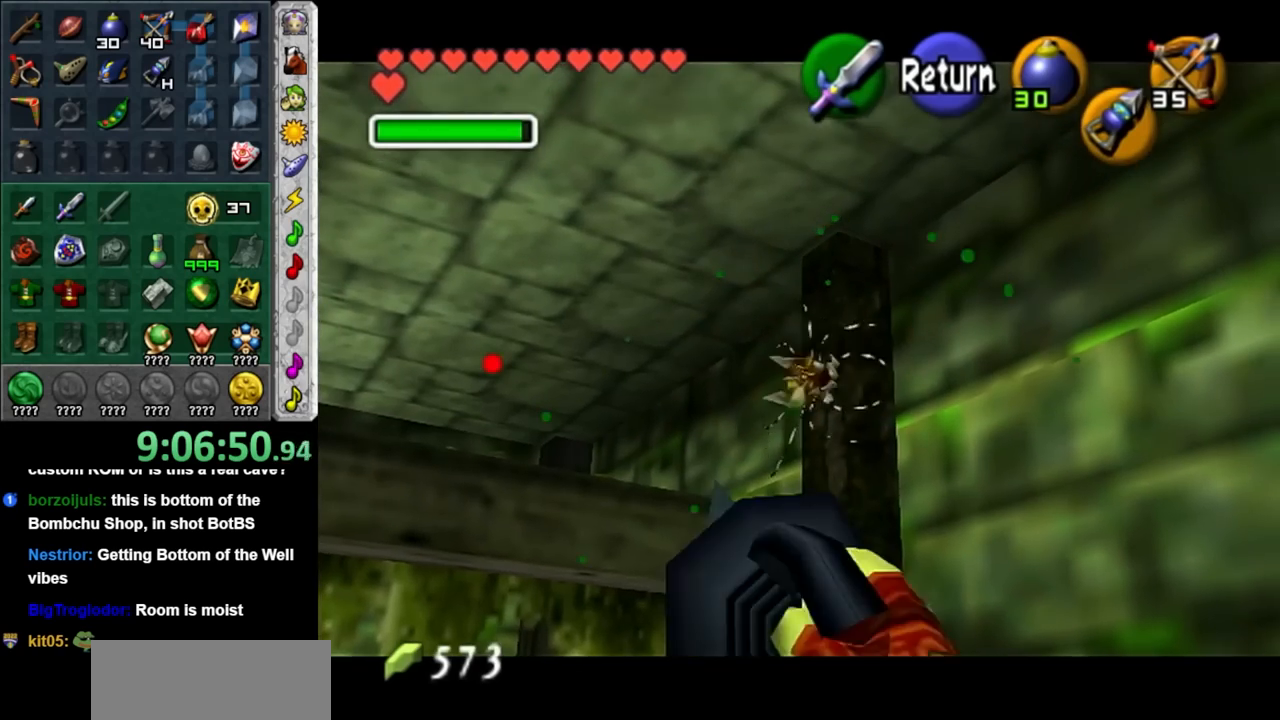
{"buttons": ["Z"], "left_stick": "center", "right_stick": "center", "events": [[233, "left_stick", "center"]]}
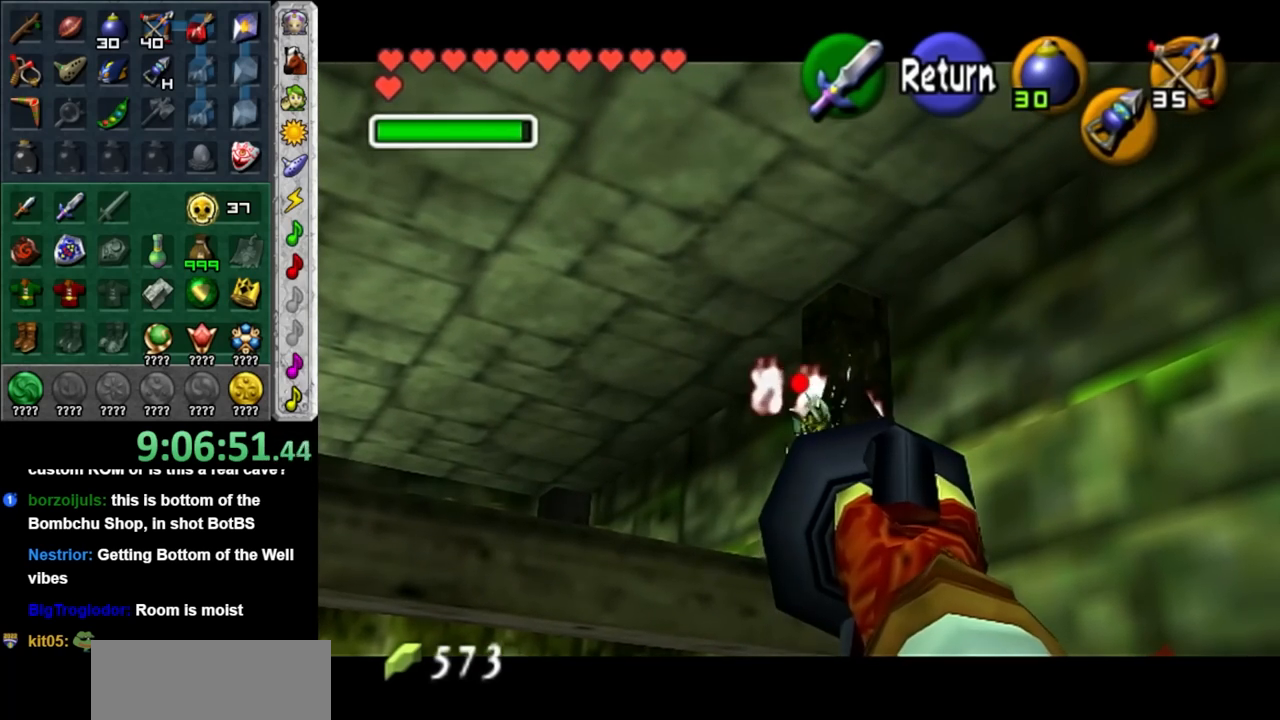
{"buttons": [], "left_stick": "center", "right_stick": "center", "events": [[50, "Z", "up"]]}
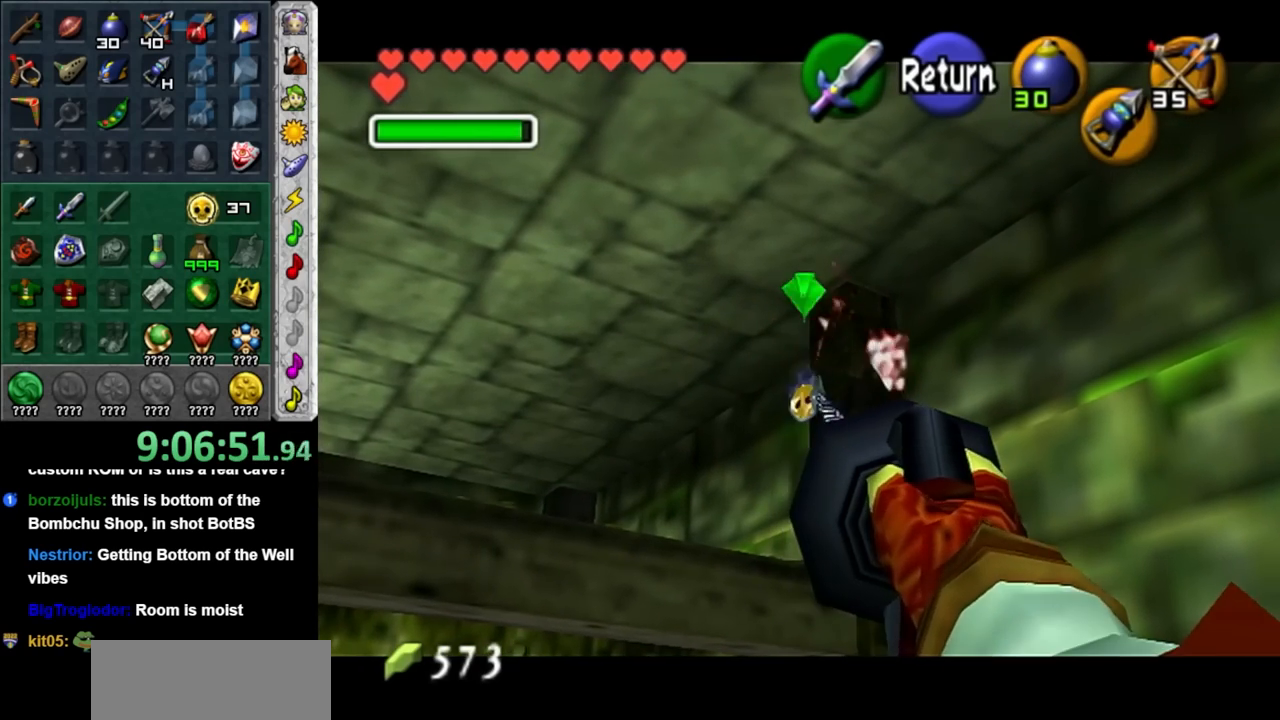
{"buttons": [], "left_stick": "center", "right_stick": "center", "events": [[50, "A", "down"], [133, "A", "up"]]}
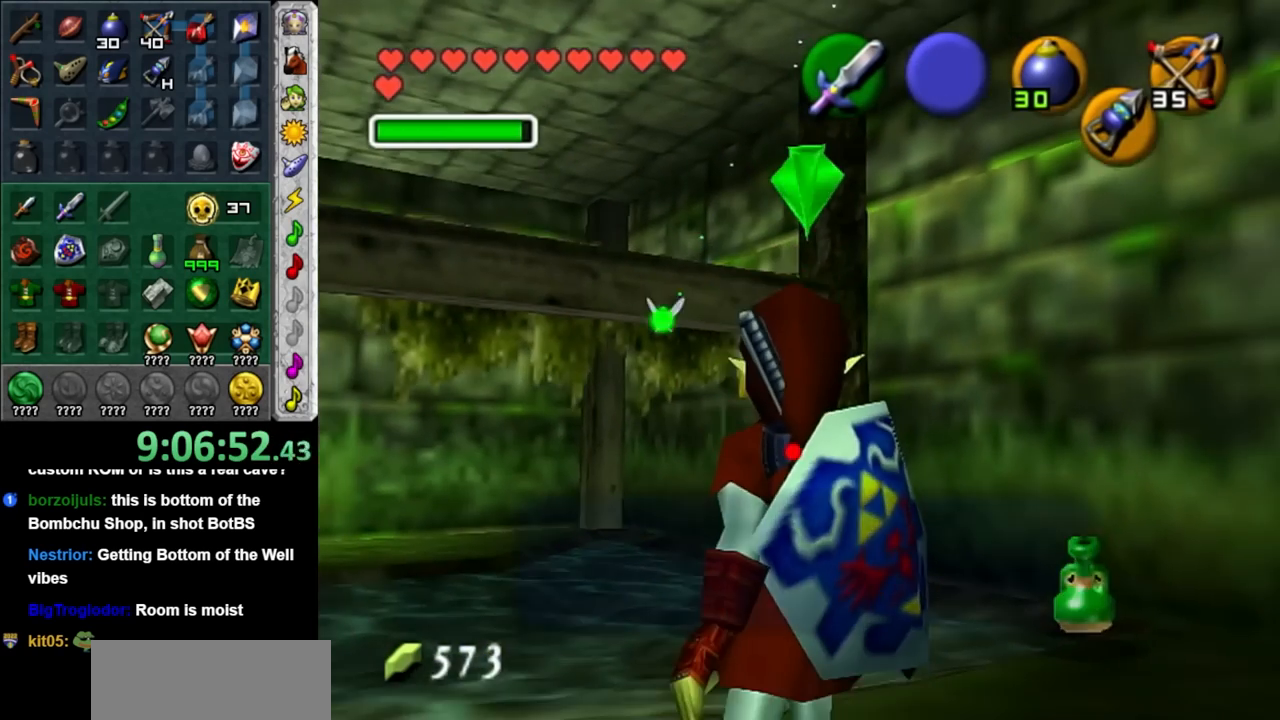
{"buttons": [], "left_stick": "center", "right_stick": "center", "events": [[17, "A", "down"], [17, "B", "down"], [83, "A", "up"], [83, "B", "up"], [200, "A", "down"], [200, "B", "down"], [233, "A", "up"], [233, "B", "up"], [367, "A", "down"], [367, "B", "down"], [417, "A", "up"], [417, "B", "up"]]}
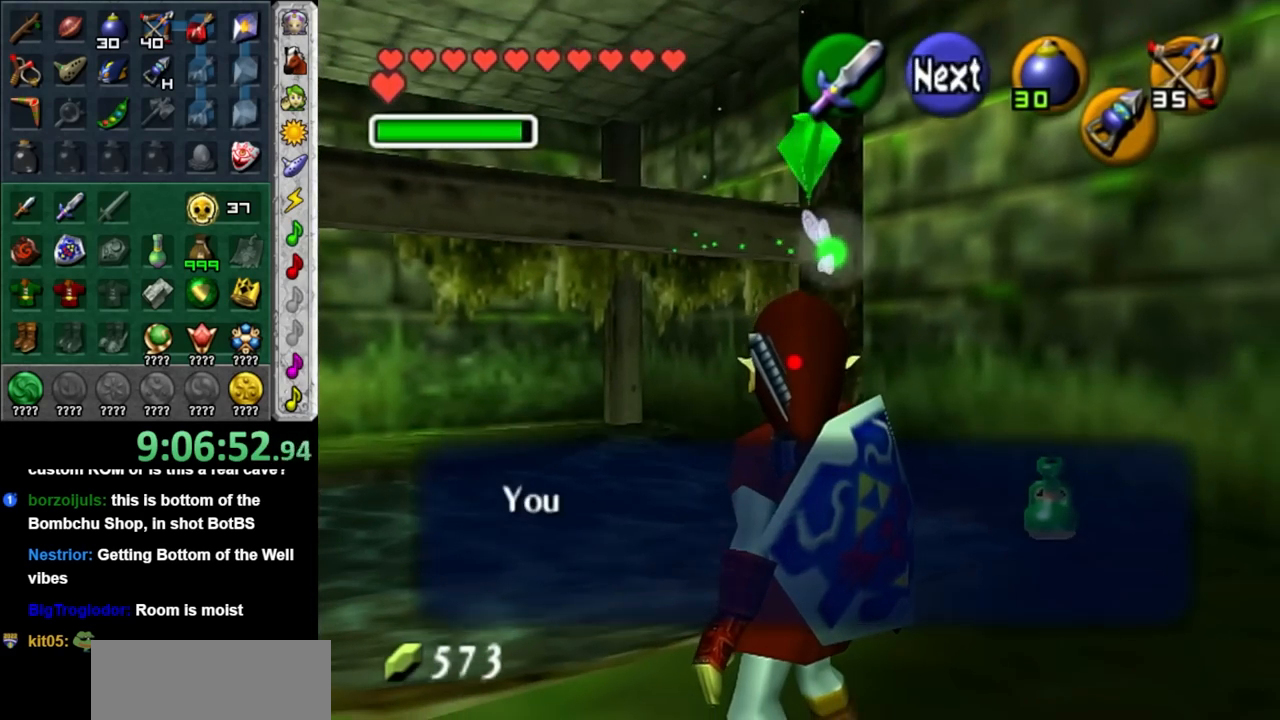
{"buttons": [], "left_stick": "up", "right_stick": "center", "events": [[17, "A", "down"], [17, "B", "down"], [83, "A", "up"], [83, "B", "up"], [150, "A", "down"], [150, "B", "down"], [233, "A", "up"], [233, "B", "up"], [267, "left_stick", "up"]]}
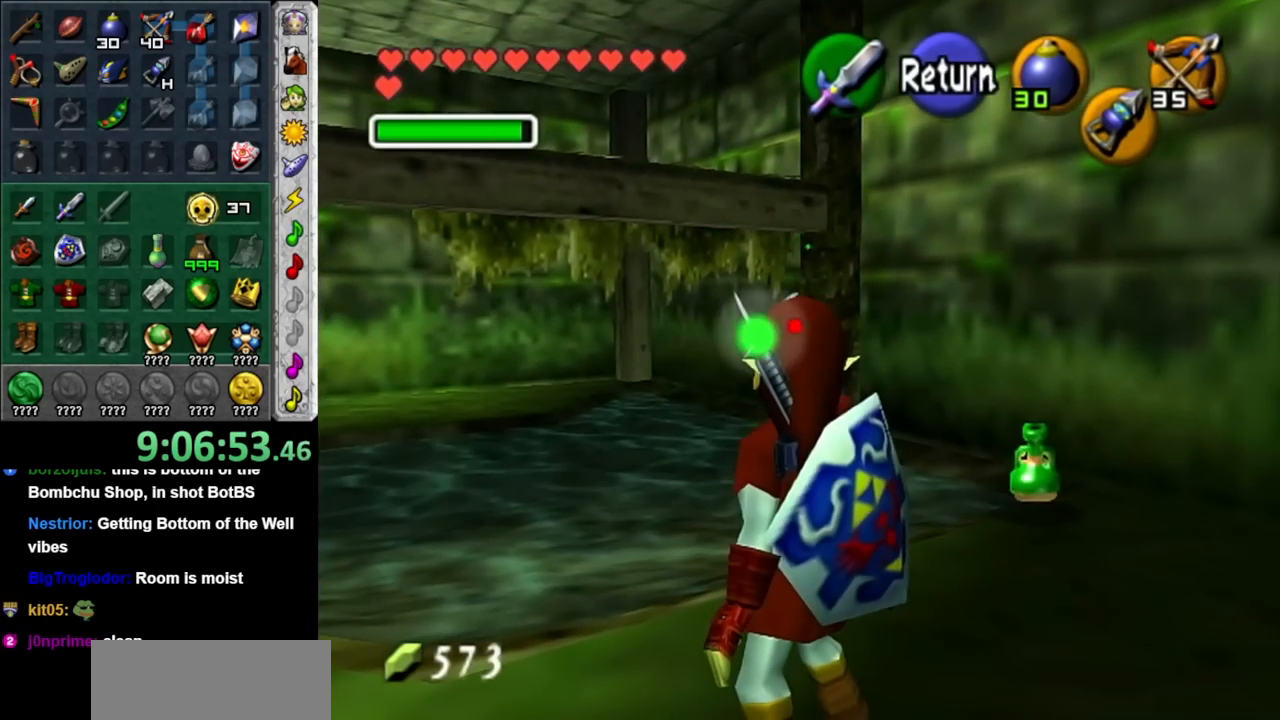
{"buttons": [], "left_stick": "up-right", "right_stick": "center", "events": [[17, "left_stick", "up-right"], [150, "A", "down"], [300, "A", "up"]]}
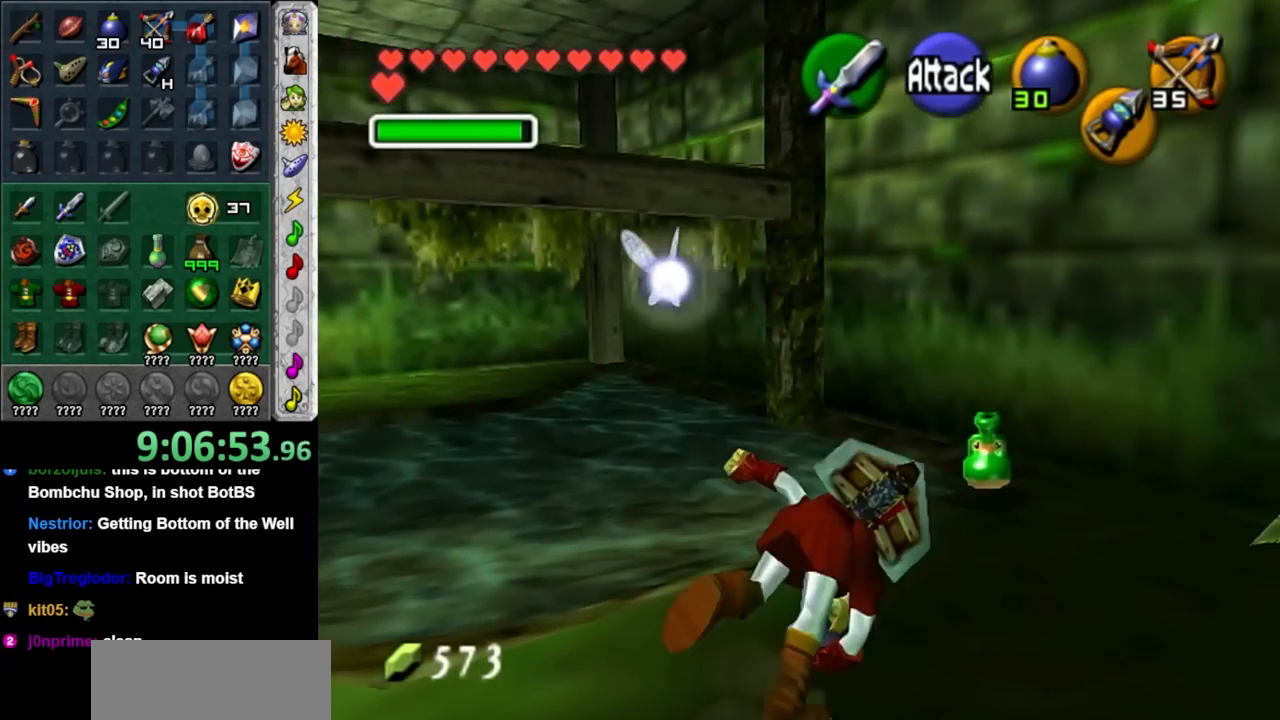
{"buttons": [], "left_stick": "up-left", "right_stick": "center", "events": [[200, "left_stick", "up"], [417, "left_stick", "up-left"]]}
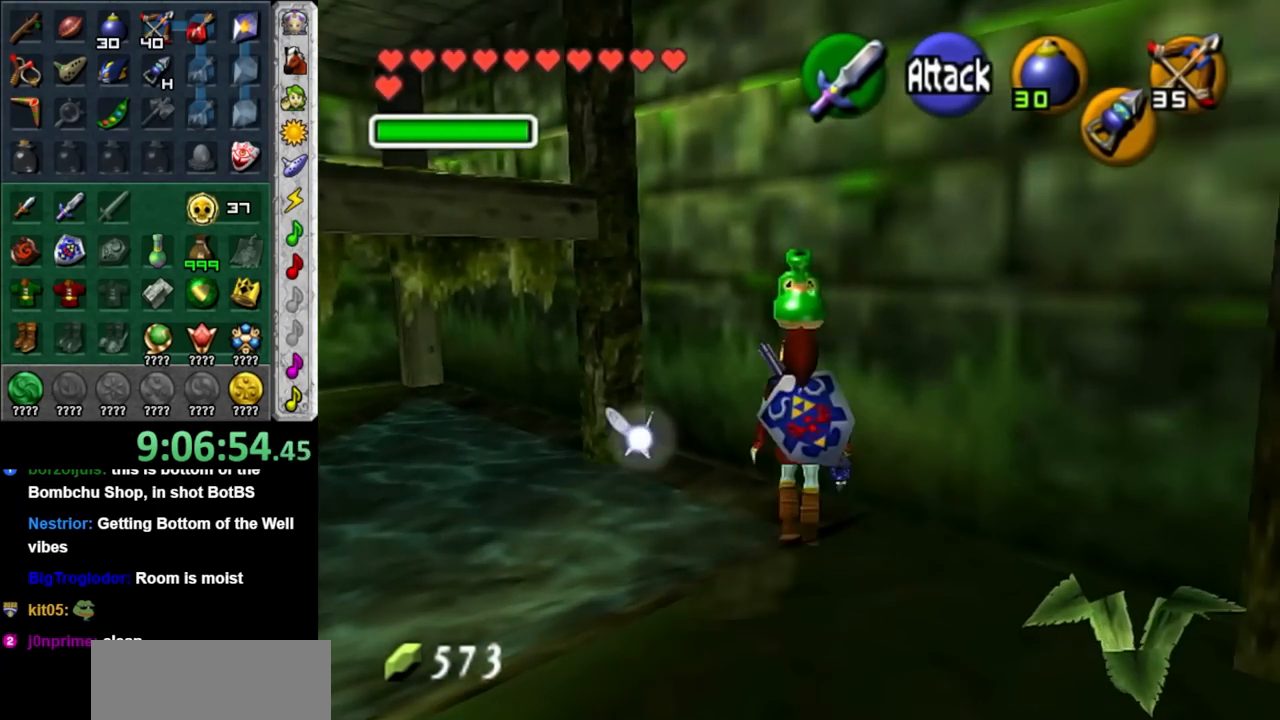
{"buttons": [], "left_stick": "center", "right_stick": "center", "events": [[200, "left_stick", "center"]]}
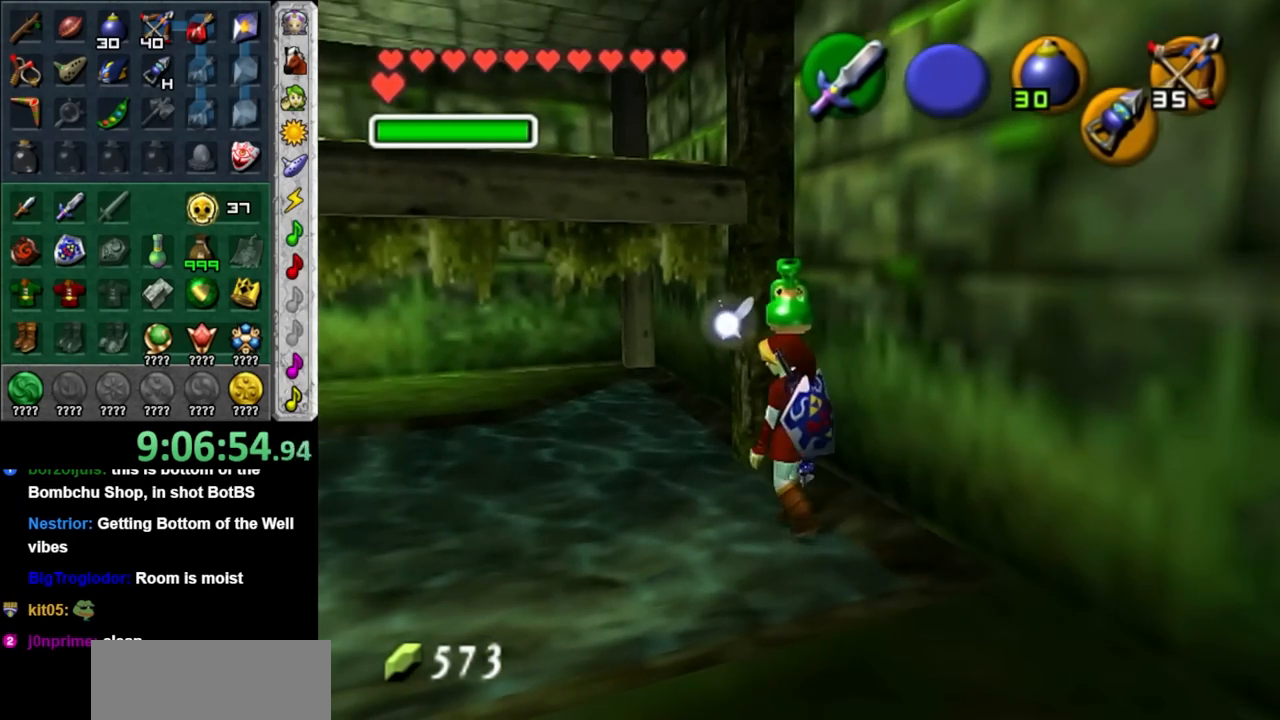
{"buttons": [], "left_stick": "up-left", "right_stick": "center", "events": [[83, "left_stick", "left"], [400, "left_stick", "up-left"]]}
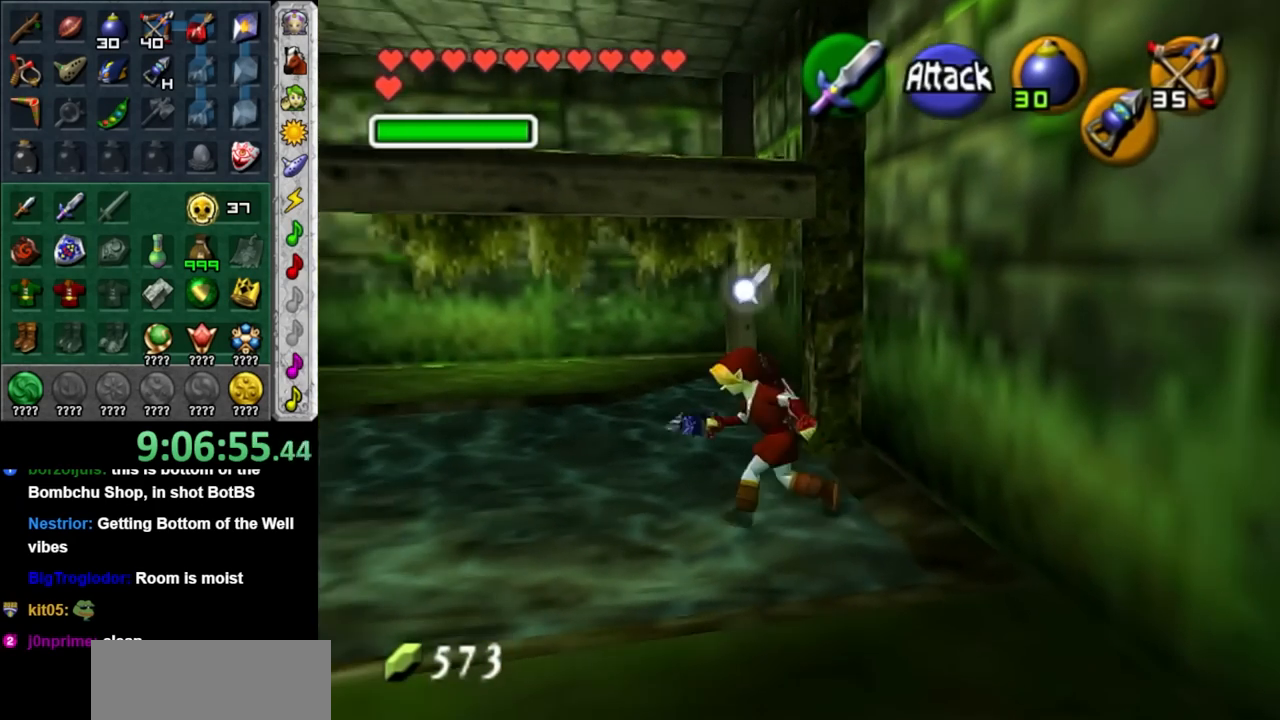
{"buttons": [], "left_stick": "up-left", "right_stick": "center", "events": []}
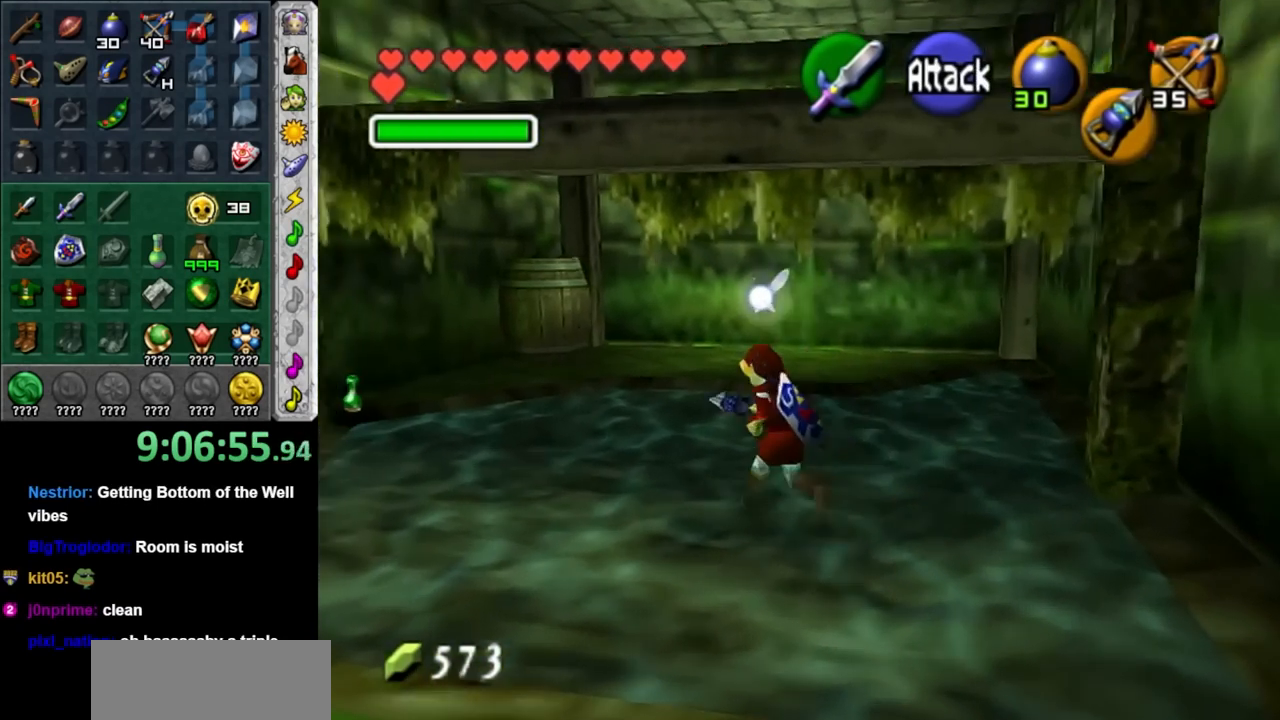
{"buttons": ["L1"], "left_stick": "left", "right_stick": "center", "events": [[50, "left_stick", "center"], [383, "left_stick", "left"], [483, "L1", "down"]]}
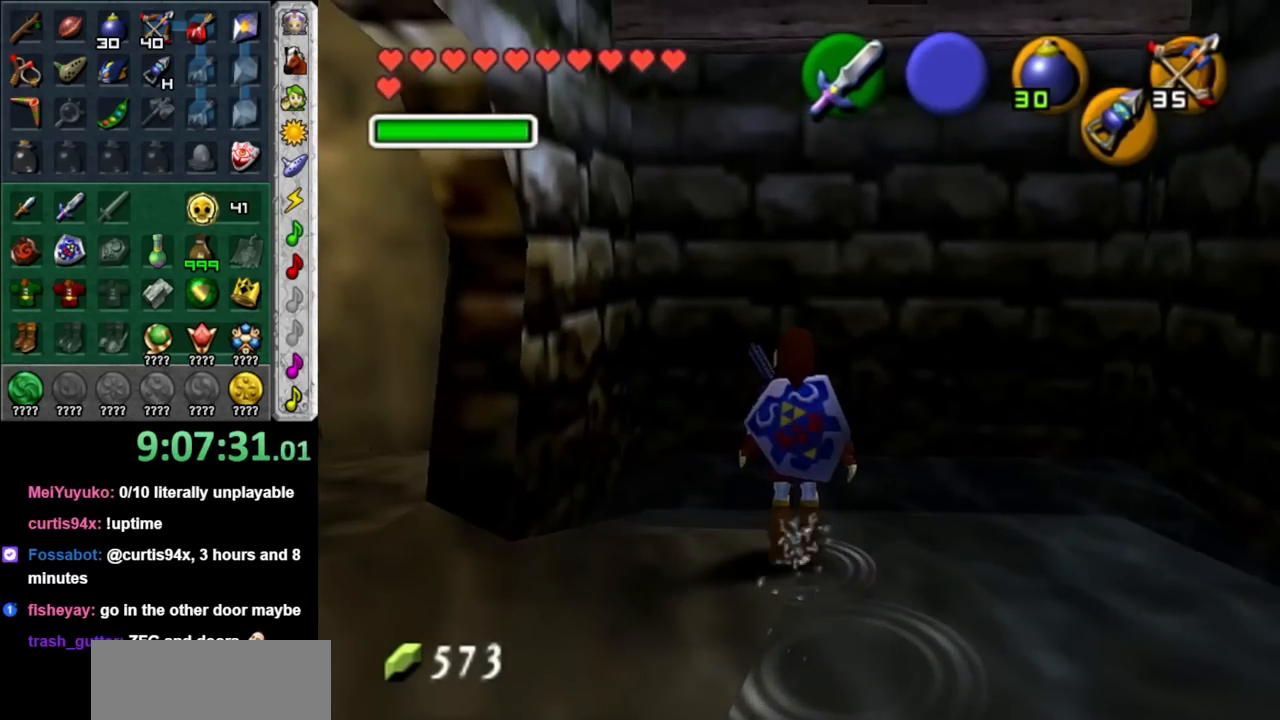
{"buttons": [], "left_stick": "left", "right_stick": "center", "events": [[17, "left_stick", "center"], [233, "L1", "up"], [417, "left_stick", "left"]]}
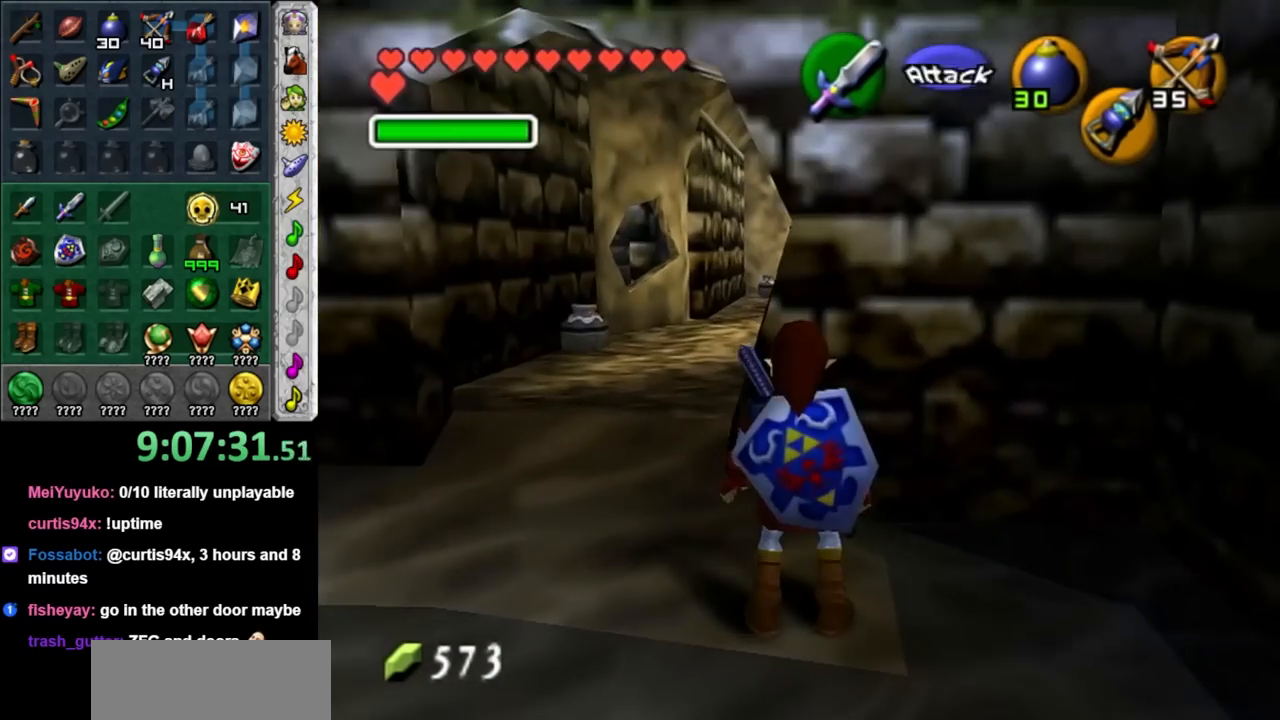
{"buttons": [], "left_stick": "up-left", "right_stick": "center", "events": [[300, "left_stick", "up-left"]]}
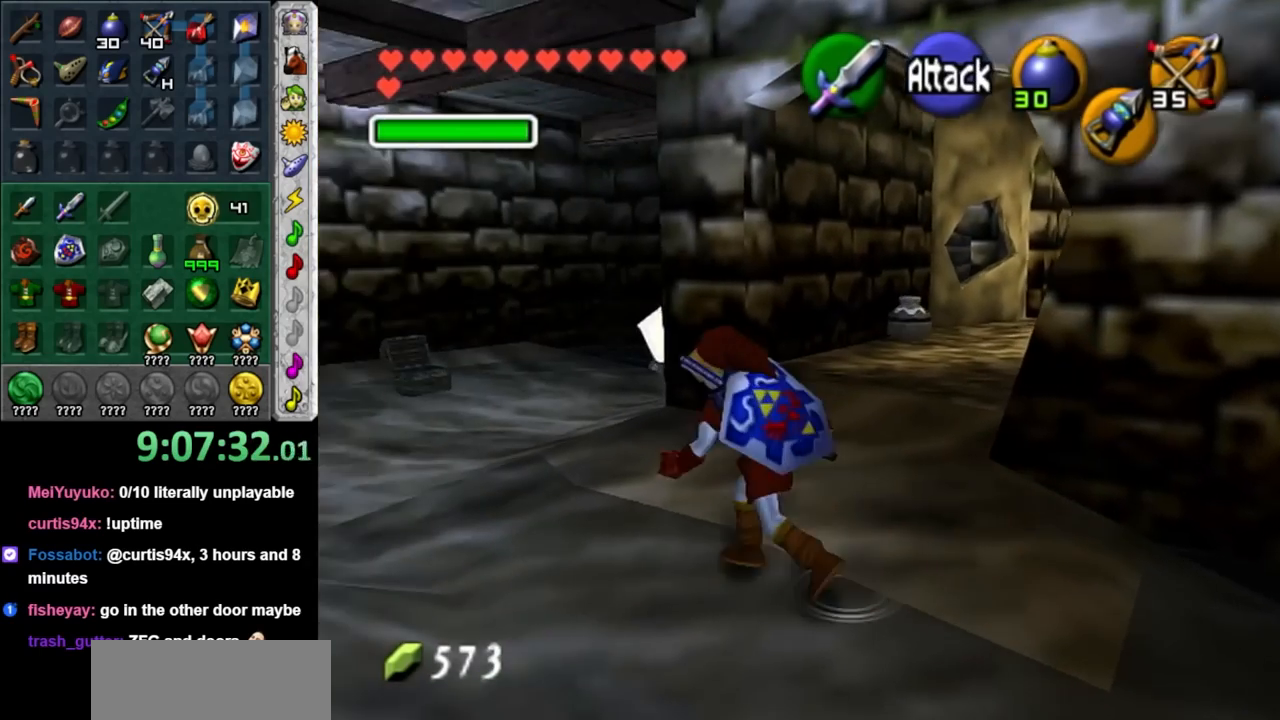
{"buttons": [], "left_stick": "up-right", "right_stick": "center", "events": [[100, "left_stick", "up-right"]]}
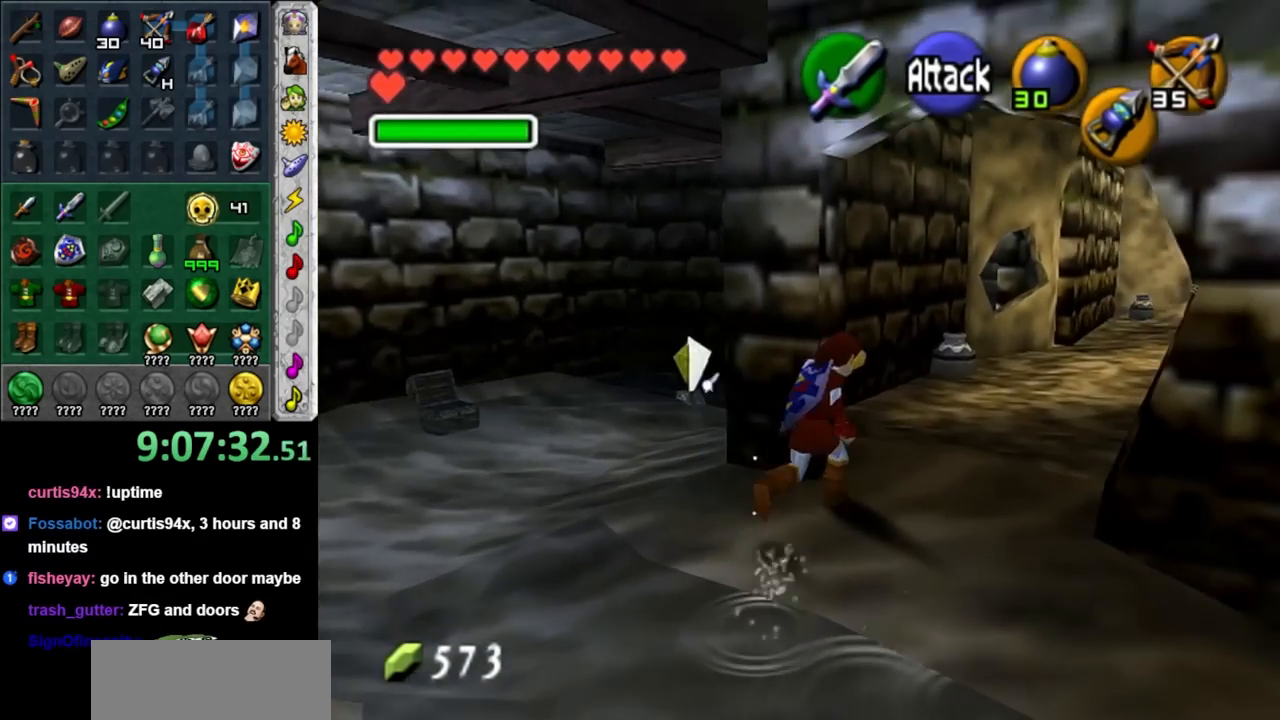
{"buttons": [], "left_stick": "down-left", "right_stick": "center", "events": [[100, "left_stick", "center"], [417, "left_stick", "down-left"]]}
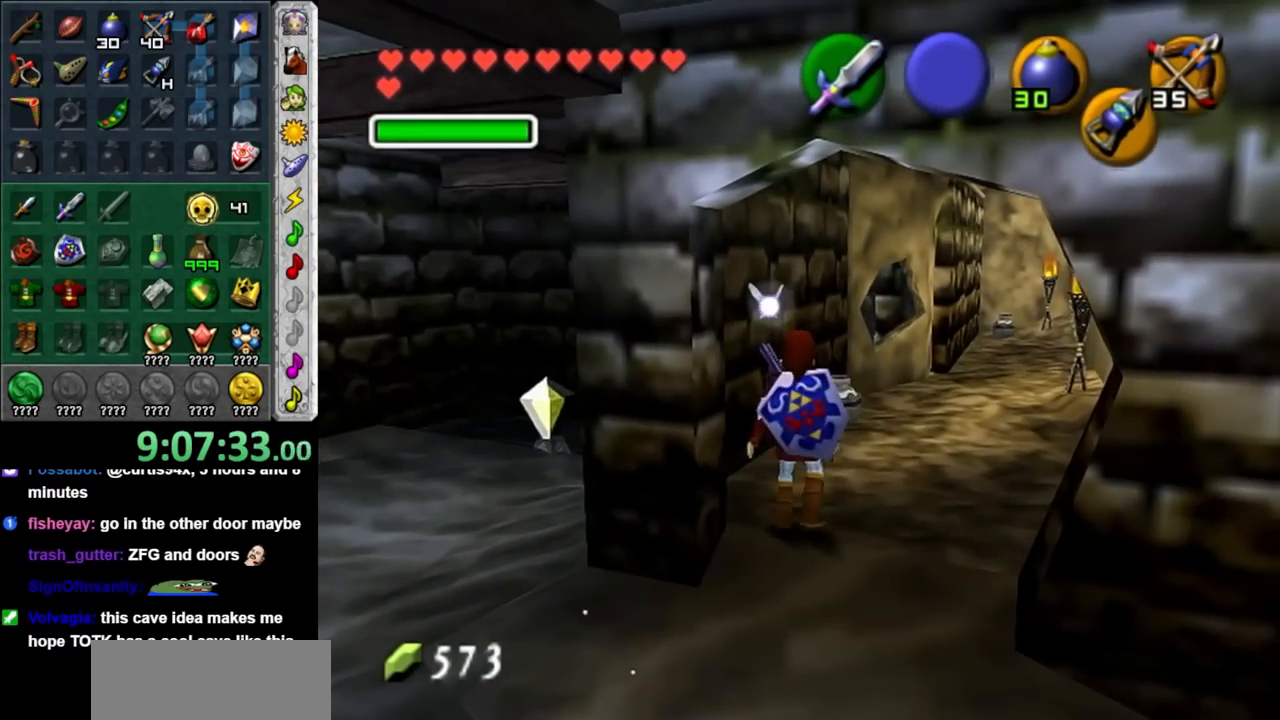
{"buttons": [], "left_stick": "down", "right_stick": "center", "events": [[317, "left_stick", "down"]]}
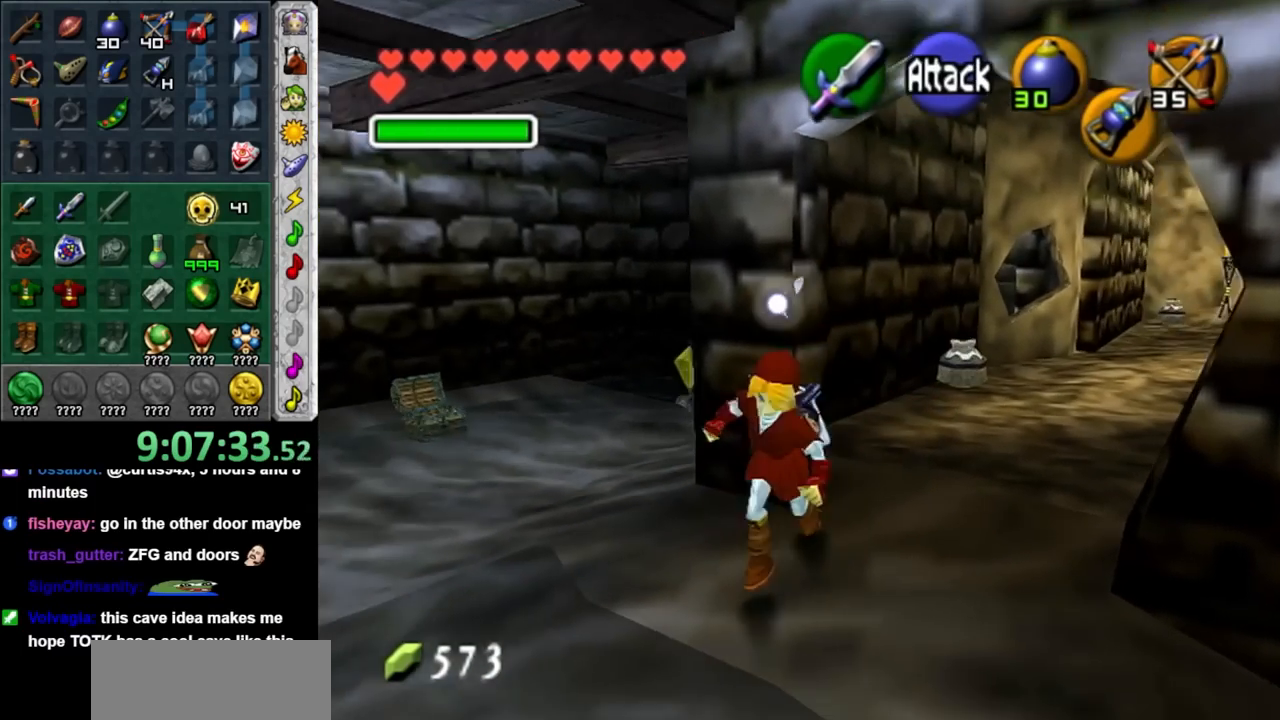
{"buttons": [], "left_stick": "up-left", "right_stick": "center", "events": [[17, "left_stick", "center"], [350, "left_stick", "up-left"]]}
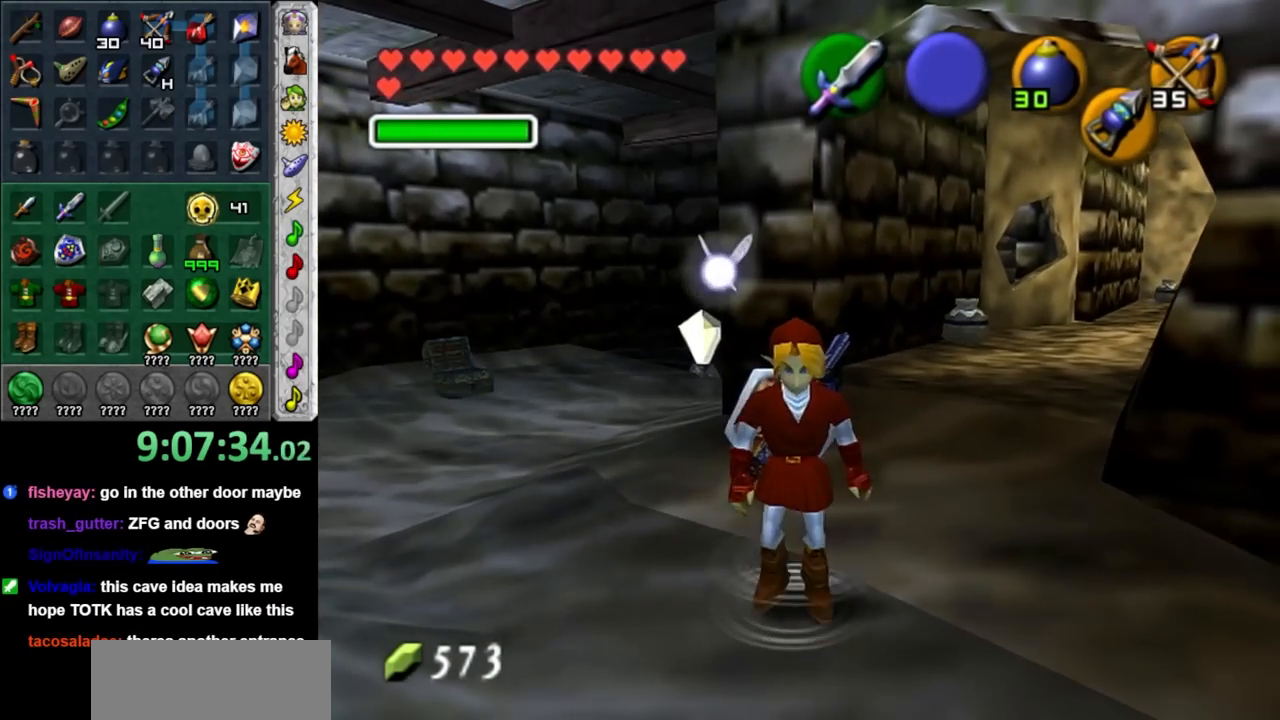
{"buttons": [], "left_stick": "center", "right_stick": "center", "events": [[483, "left_stick", "center"]]}
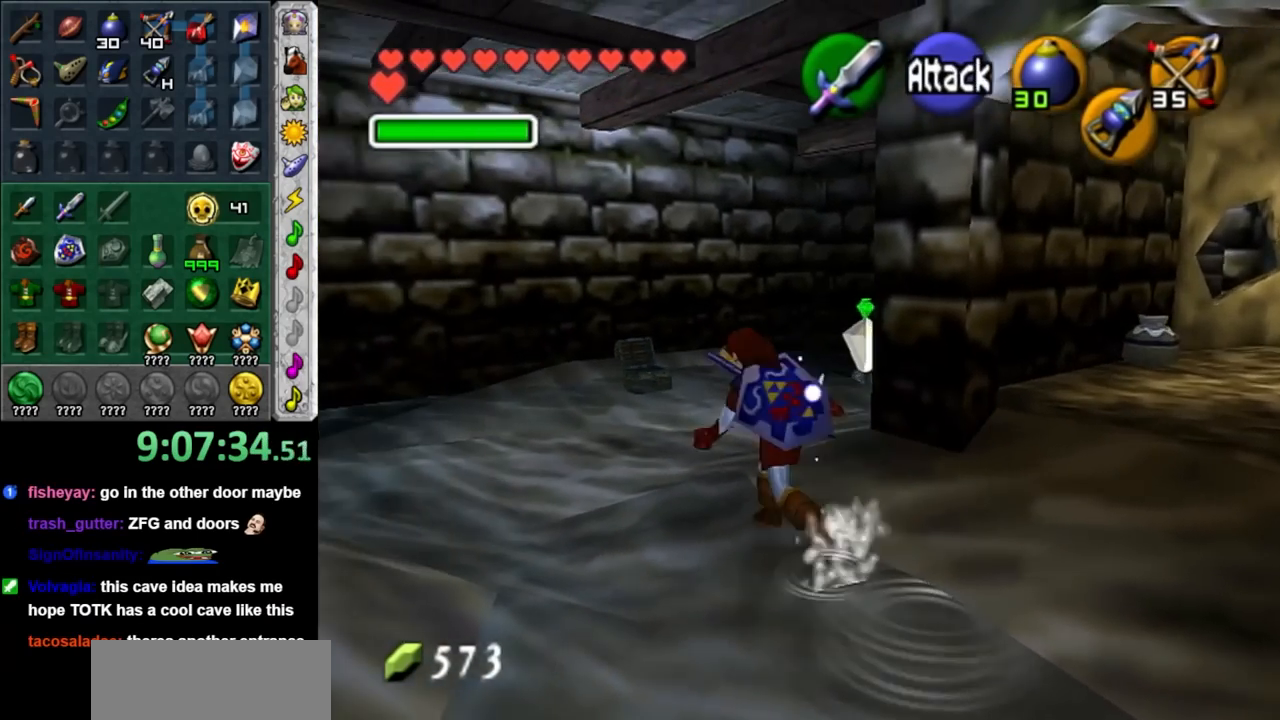
{"buttons": [], "left_stick": "right", "right_stick": "center", "events": [[167, "left_stick", "down-right"], [483, "left_stick", "right"]]}
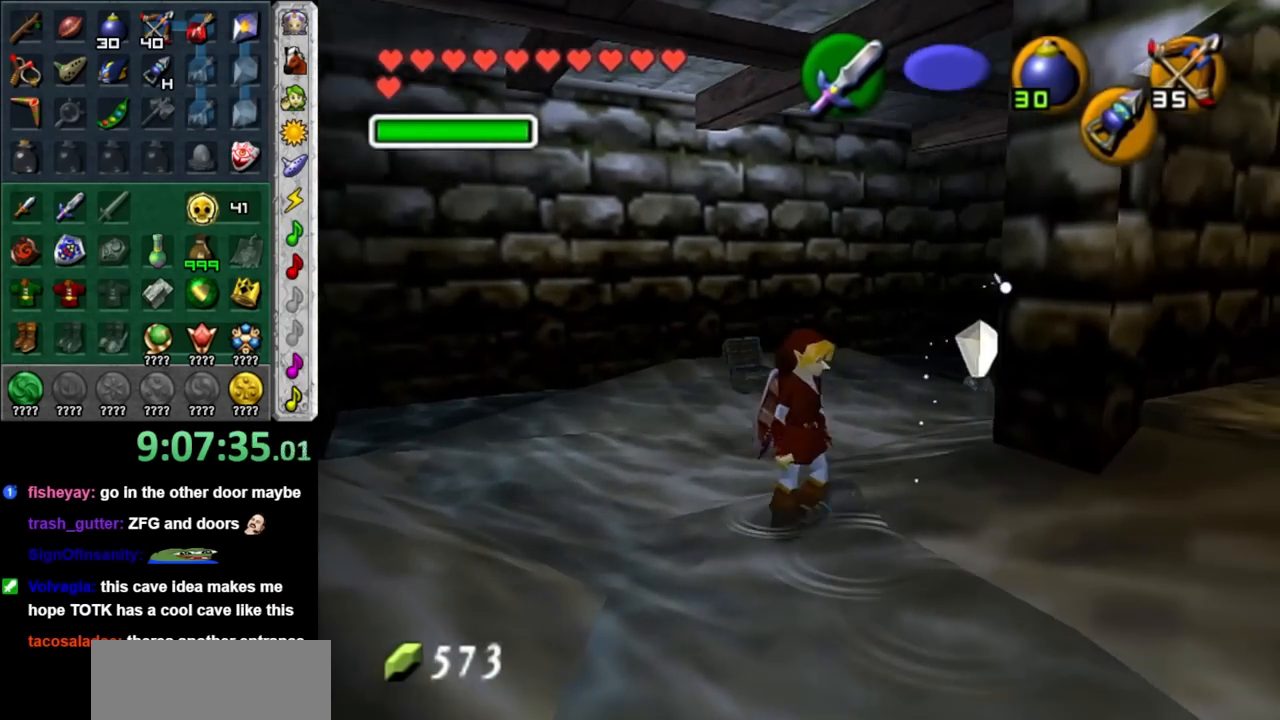
{"buttons": [], "left_stick": "up-right", "right_stick": "center", "events": [[133, "left_stick", "up-right"], [383, "A", "down"], [483, "A", "up"]]}
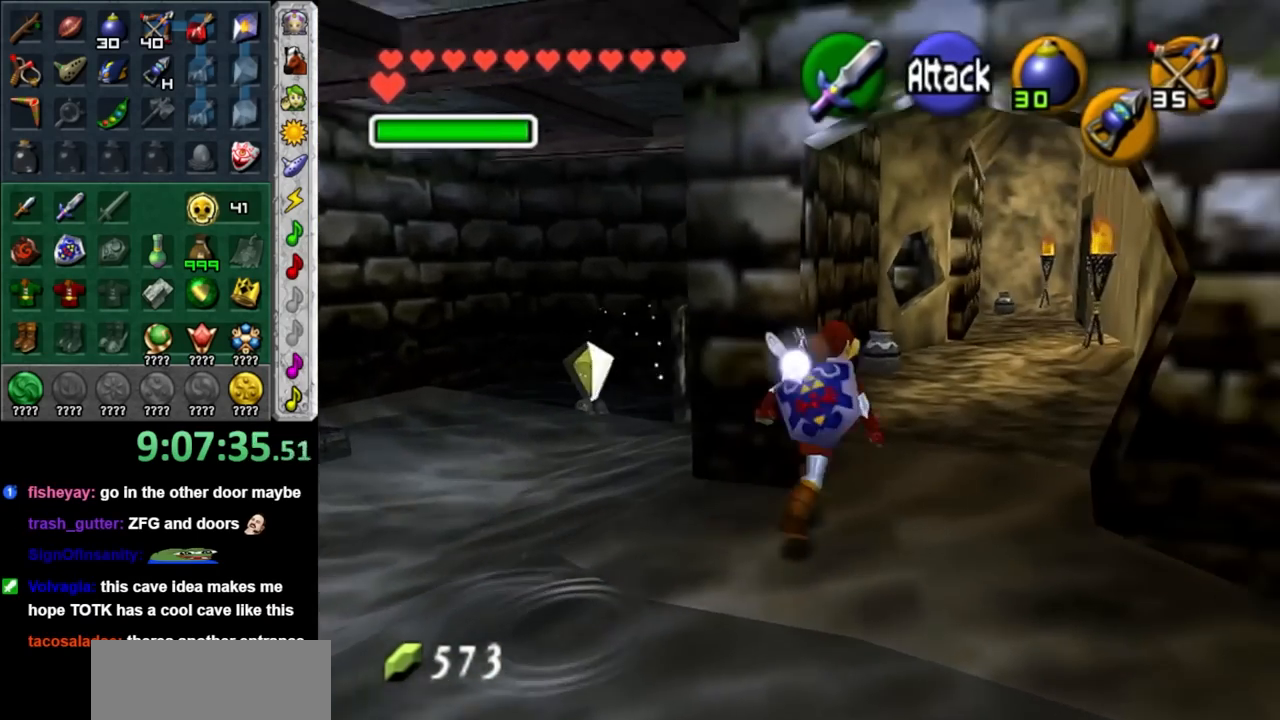
{"buttons": [], "left_stick": "up", "right_stick": "center", "events": [[50, "L1", "down"], [83, "left_stick", "up"], [283, "L1", "up"]]}
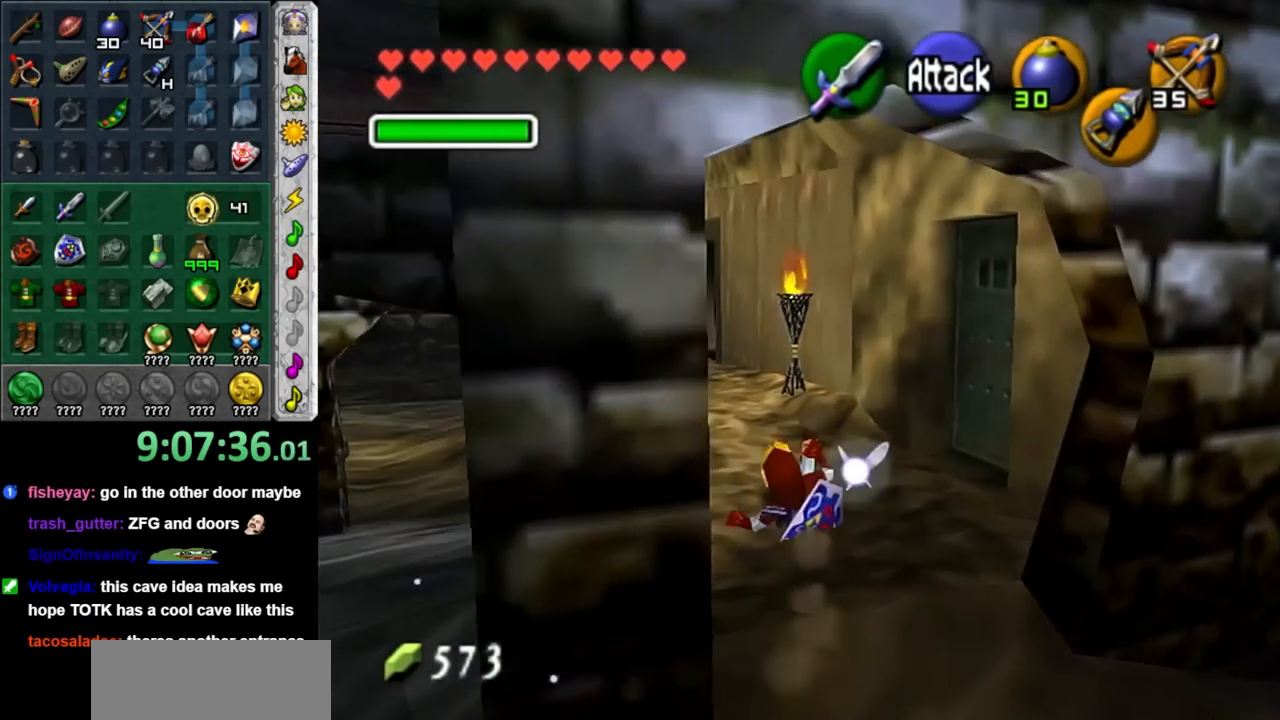
{"buttons": [], "left_stick": "down-right", "right_stick": "center", "events": [[100, "left_stick", "up-right"], [283, "left_stick", "down-right"]]}
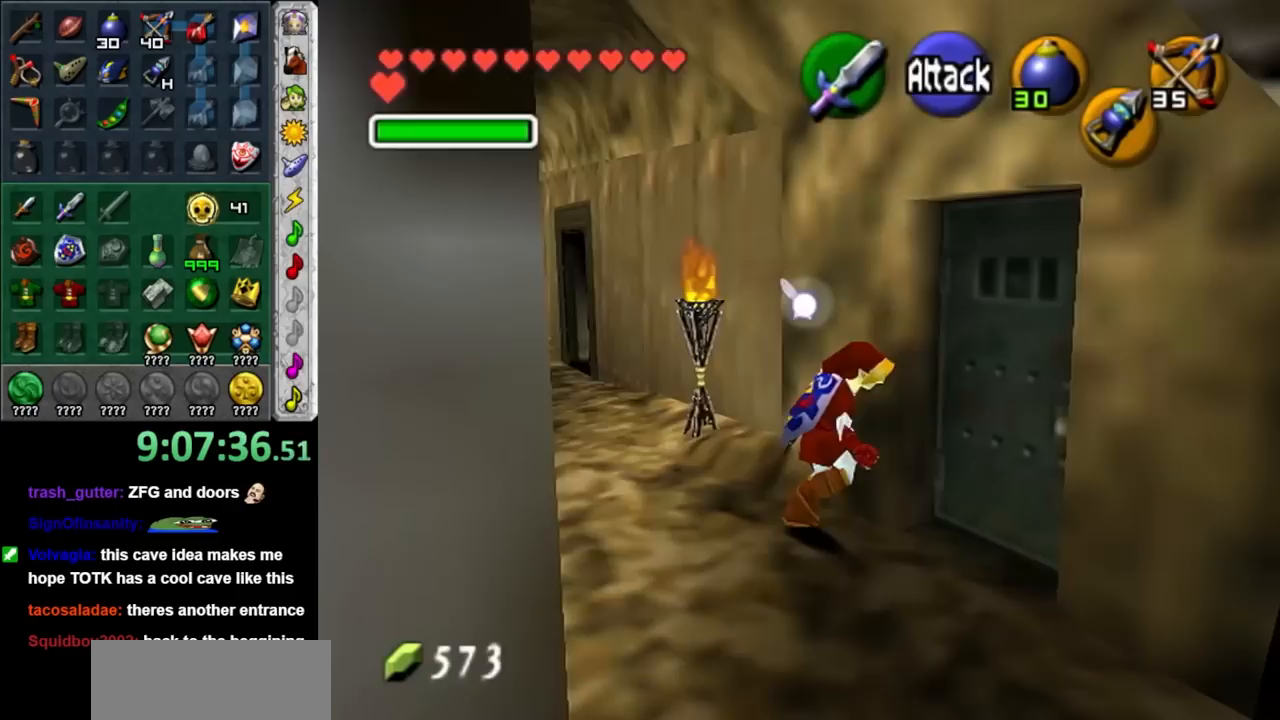
{"buttons": ["A"], "left_stick": "center", "right_stick": "center", "events": [[100, "left_stick", "up-right"], [267, "left_stick", "up"], [300, "A", "down"], [383, "A", "up"], [383, "left_stick", "center"], [483, "A", "down"]]}
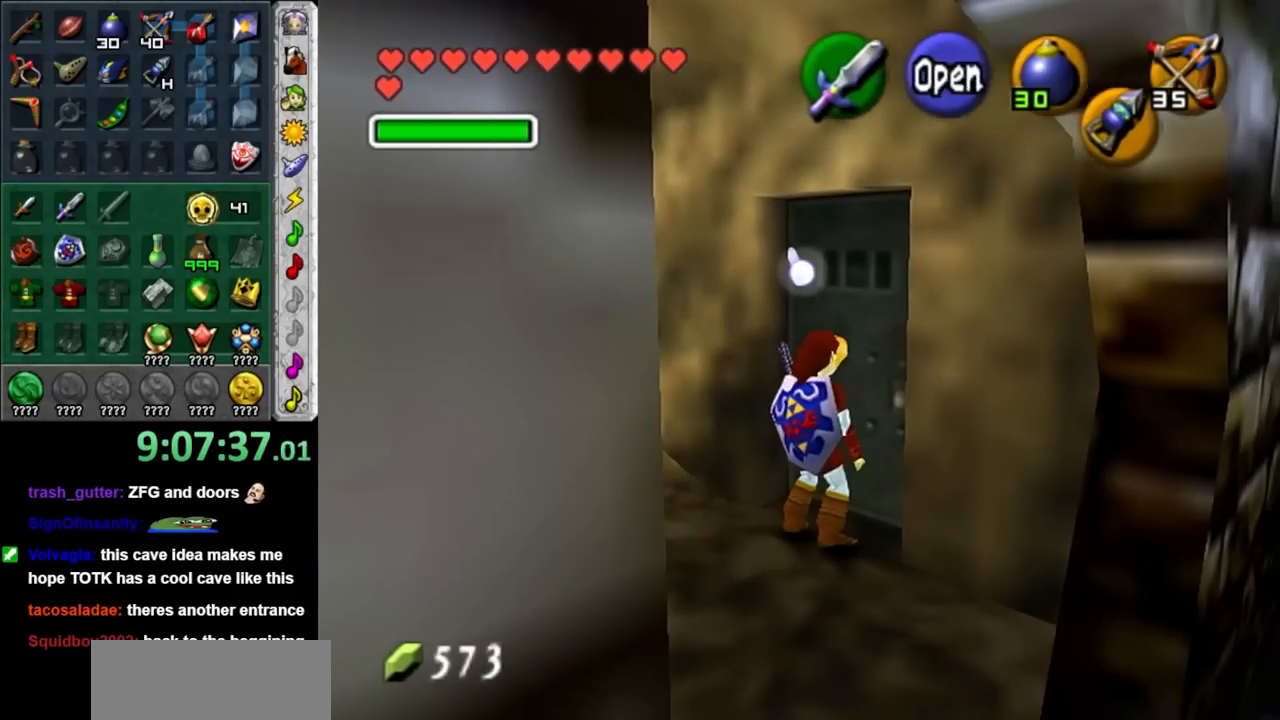
{"buttons": [], "left_stick": "up", "right_stick": "center", "events": [[67, "A", "up"], [133, "A", "down"], [233, "A", "up"], [300, "A", "down"], [417, "A", "up"], [417, "left_stick", "up"]]}
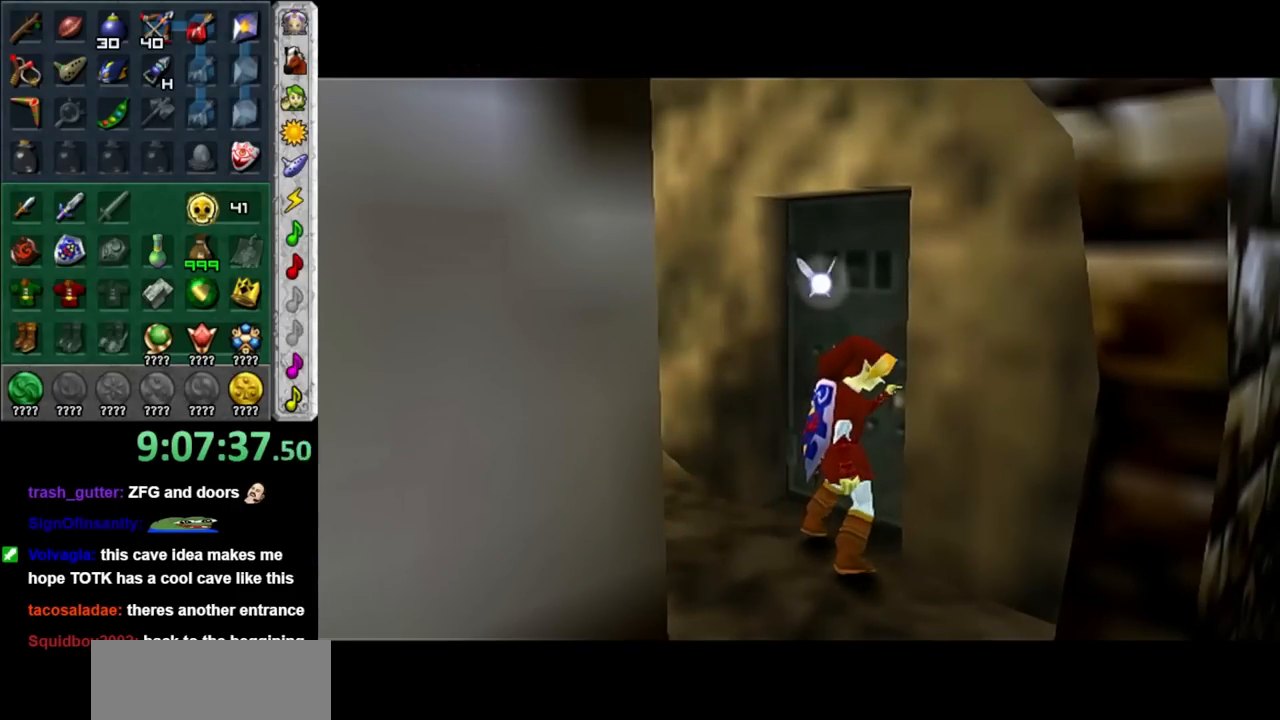
{"buttons": [], "left_stick": "center", "right_stick": "center", "events": [[383, "left_stick", "center"]]}
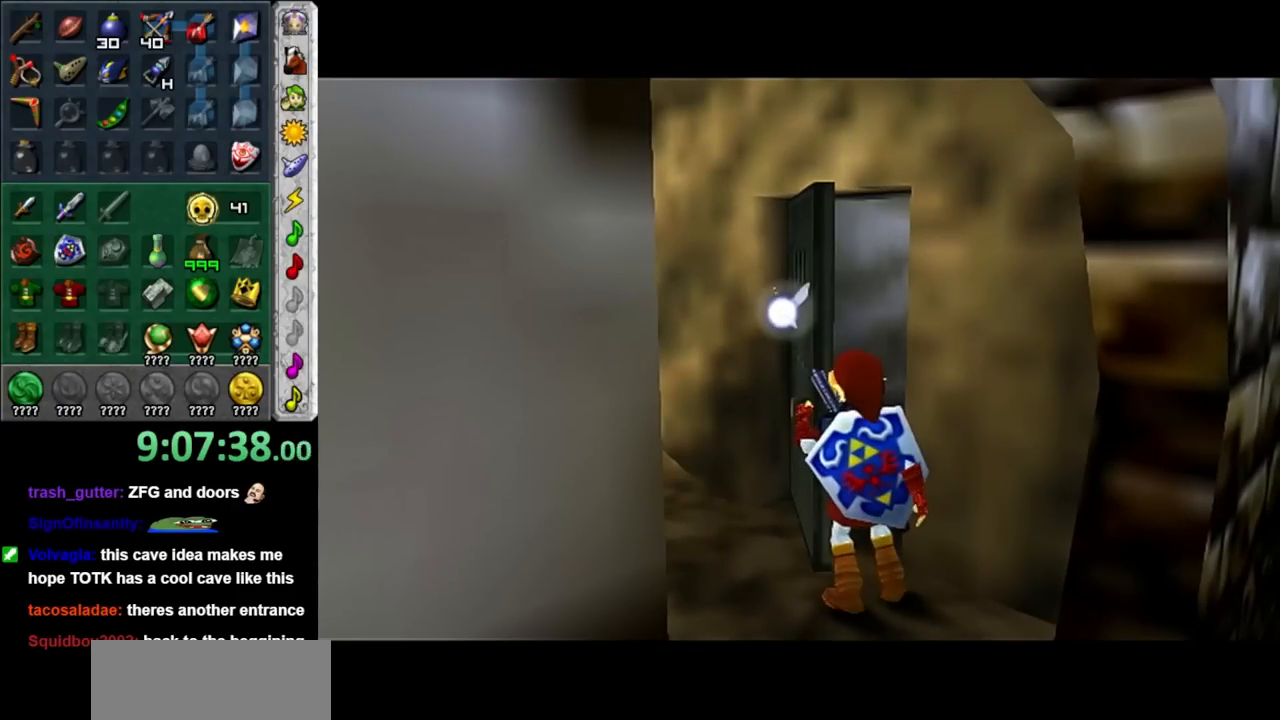
{"buttons": [], "left_stick": "center", "right_stick": "center", "events": []}